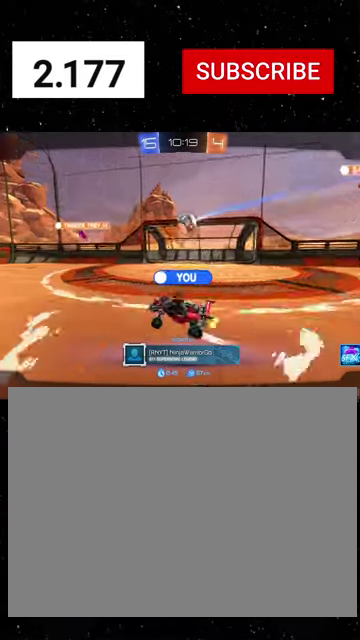
Gameplay with a controller (Xbox layout); each line is a JSON object with the inputs held at the frame after it. "events" lists button and stick changes between this image and that frame as [ms after this image, input, new state], when the widget could be followed in between.
{"buttons": ["SELECT"], "left_stick": "center", "right_stick": "center"}
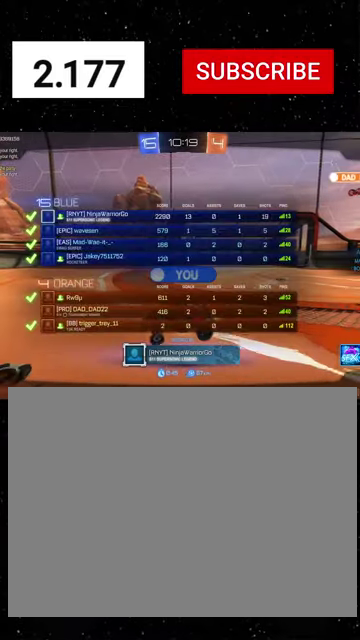
{"buttons": ["SELECT"], "left_stick": "center", "right_stick": "center", "events": []}
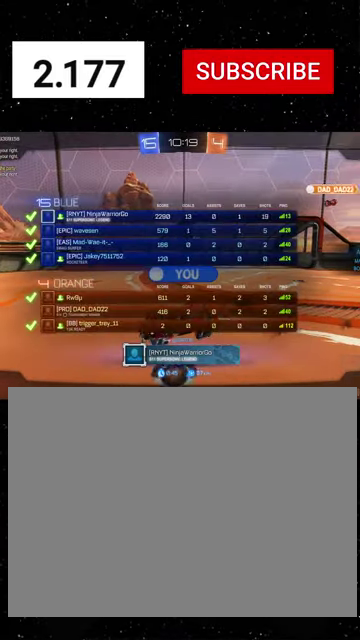
{"buttons": ["SELECT"], "left_stick": "center", "right_stick": "center", "events": []}
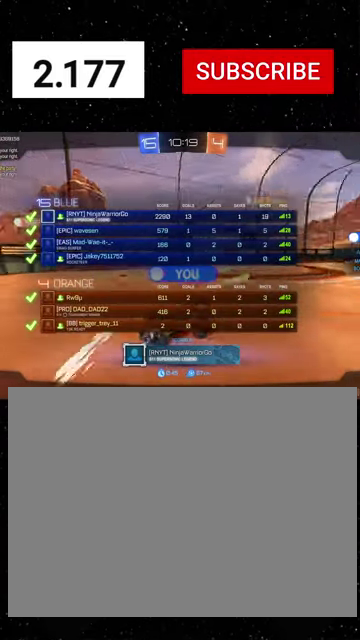
{"buttons": ["R2"], "left_stick": "center", "right_stick": "center", "events": [[200, "Y", "down"], [267, "SELECT", "up"], [300, "Y", "up"], [433, "R2", "down"]]}
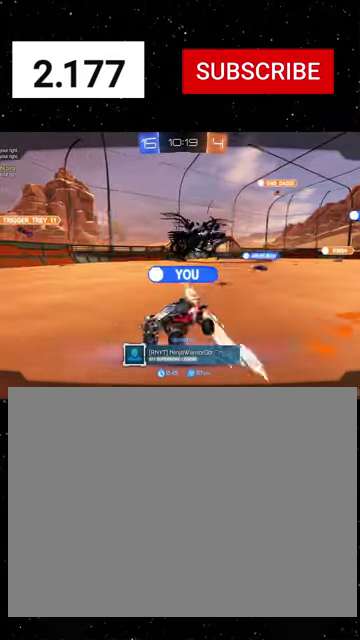
{"buttons": ["R2"], "left_stick": "center", "right_stick": "center", "events": []}
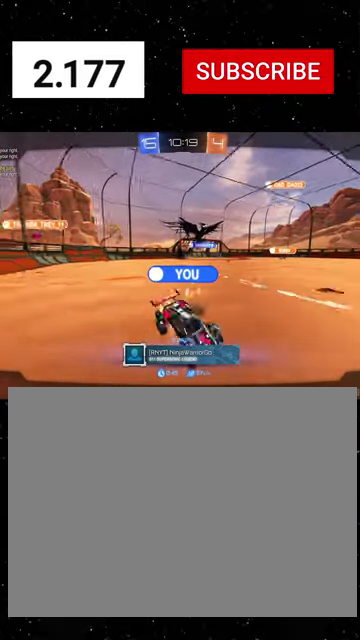
{"buttons": ["R2"], "left_stick": "center", "right_stick": "center", "events": []}
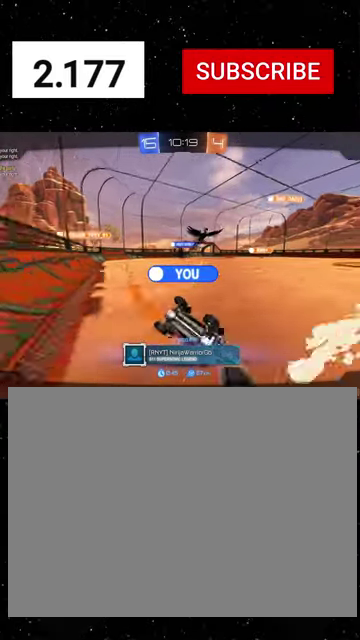
{"buttons": ["R2"], "left_stick": "center", "right_stick": "center", "events": []}
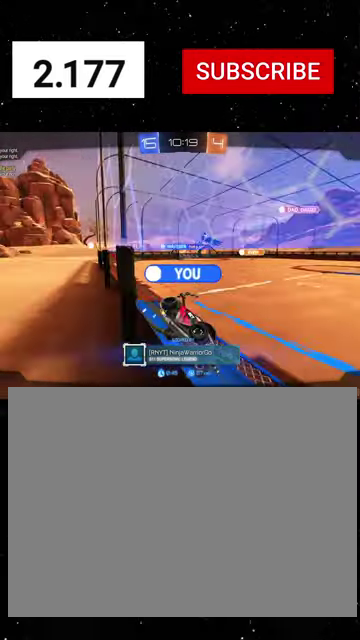
{"buttons": ["R2"], "left_stick": "center", "right_stick": "center", "events": []}
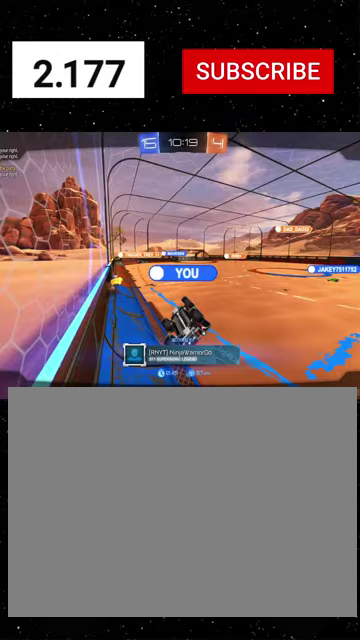
{"buttons": ["R2"], "left_stick": "center", "right_stick": "center", "events": []}
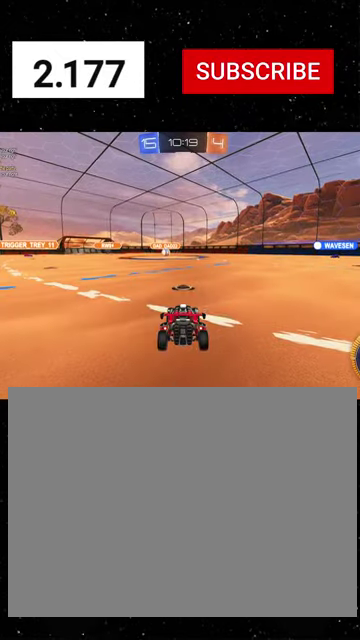
{"buttons": ["R2"], "left_stick": "center", "right_stick": "center", "events": []}
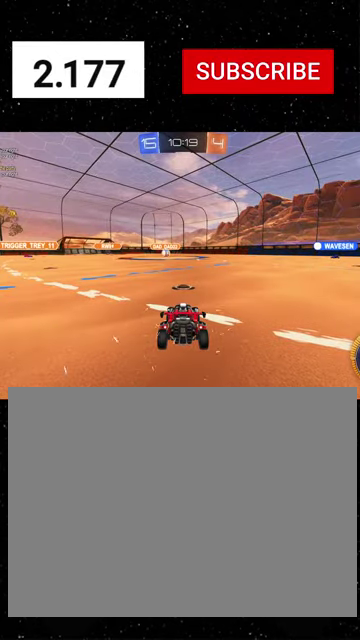
{"buttons": ["R2"], "left_stick": "center", "right_stick": "center", "events": []}
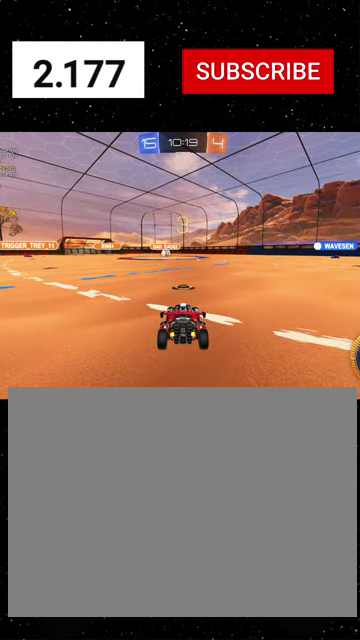
{"buttons": ["R2", "SELECT"], "left_stick": "center", "right_stick": "center", "events": [[367, "Y", "down"], [467, "Y", "up"], [500, "SELECT", "down"]]}
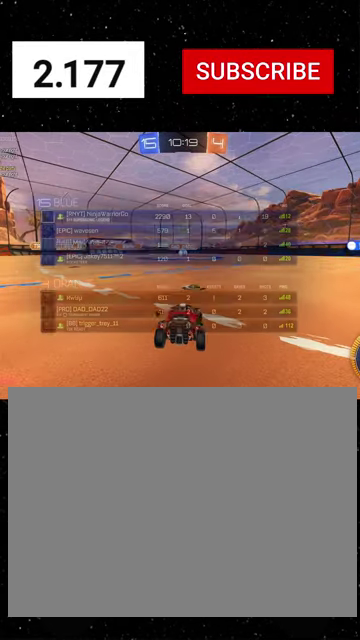
{"buttons": ["R2", "SELECT"], "left_stick": "center", "right_stick": "center", "events": []}
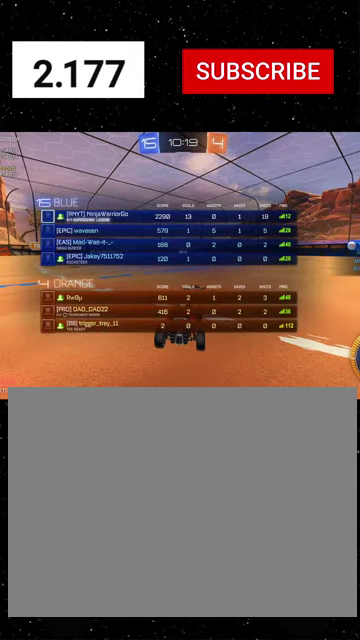
{"buttons": ["R2", "SELECT"], "left_stick": "center", "right_stick": "center", "events": []}
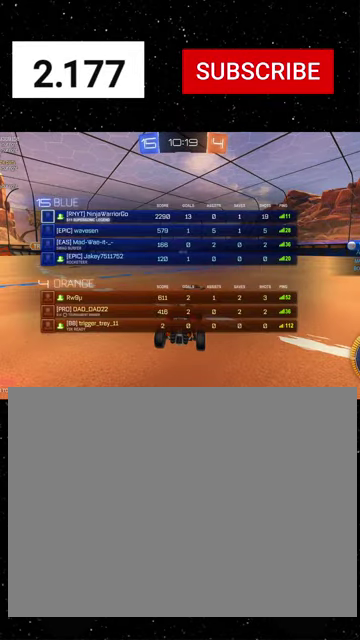
{"buttons": ["Y", "R2"], "left_stick": "center", "right_stick": "center", "events": [[233, "Y", "down"], [333, "Y", "up"], [500, "SELECT", "up"], [500, "Y", "down"]]}
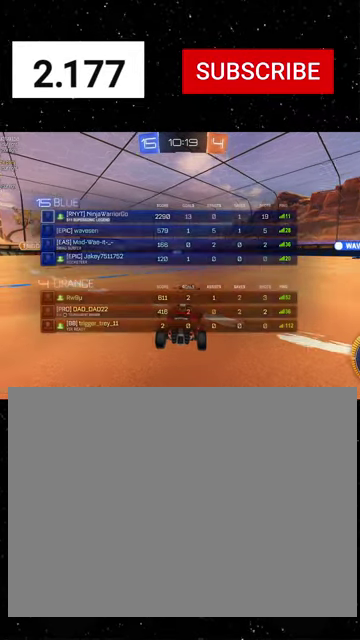
{"buttons": ["R1", "R2"], "left_stick": "center", "right_stick": "center", "events": [[67, "Y", "up"], [200, "Y", "down"], [300, "Y", "up"], [367, "Y", "down"], [433, "R1", "down"], [467, "Y", "up"]]}
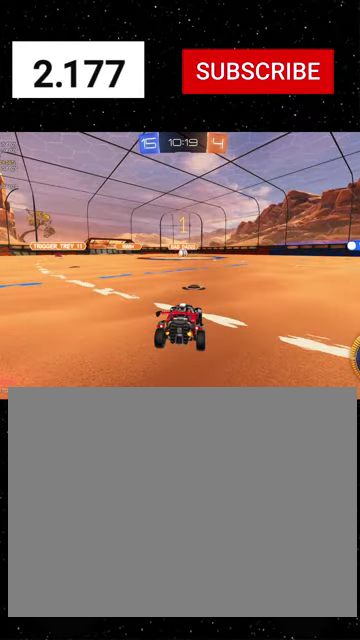
{"buttons": ["A", "R1", "R2"], "left_stick": "up-left", "right_stick": "center", "events": [[133, "left_stick", "right"], [300, "left_stick", "center"], [433, "left_stick", "up-left"], [500, "A", "down"]]}
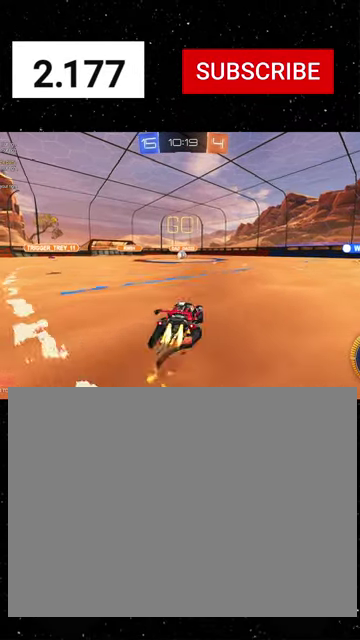
{"buttons": ["X", "R1", "R2"], "left_stick": "down-left", "right_stick": "center", "events": [[67, "X", "down"], [67, "left_stick", "down"], [100, "A", "up"], [100, "Y", "down"], [200, "Y", "up"], [300, "Y", "down"], [367, "Y", "up"], [367, "left_stick", "down-left"]]}
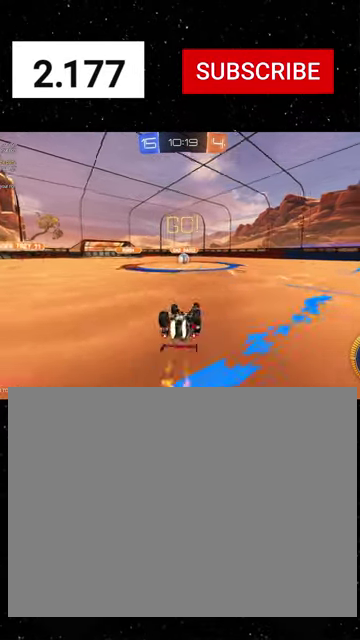
{"buttons": ["R1", "R2"], "left_stick": "center", "right_stick": "center", "events": [[167, "Y", "down"], [233, "Y", "up"], [367, "X", "up"], [400, "left_stick", "center"]]}
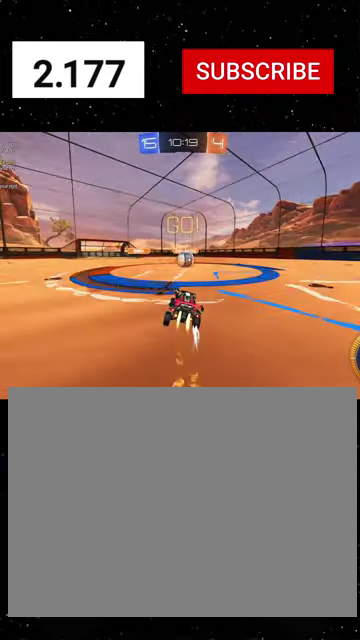
{"buttons": ["R1", "R2"], "left_stick": "center", "right_stick": "center", "events": [[33, "R1", "up"], [33, "left_stick", "left"], [133, "left_stick", "center"], [167, "R1", "down"], [200, "left_stick", "right"], [233, "Y", "down"], [300, "Y", "up"], [367, "Y", "down"], [400, "left_stick", "center"], [433, "Y", "up"]]}
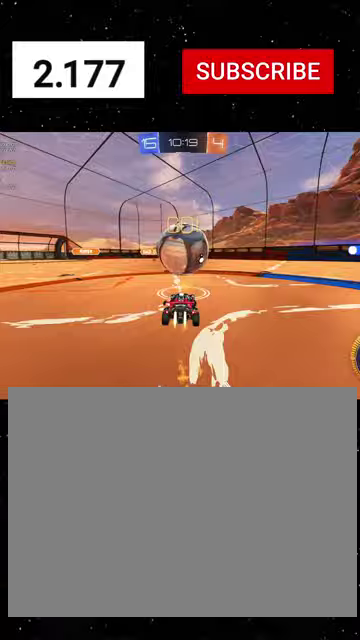
{"buttons": ["R2"], "left_stick": "down-left", "right_stick": "center", "events": [[33, "left_stick", "right"], [133, "Y", "down"], [200, "left_stick", "center"], [233, "R1", "up"], [233, "Y", "up"], [333, "R1", "down"], [400, "Y", "down"], [400, "left_stick", "down-left"], [467, "Y", "up"], [500, "R1", "up"]]}
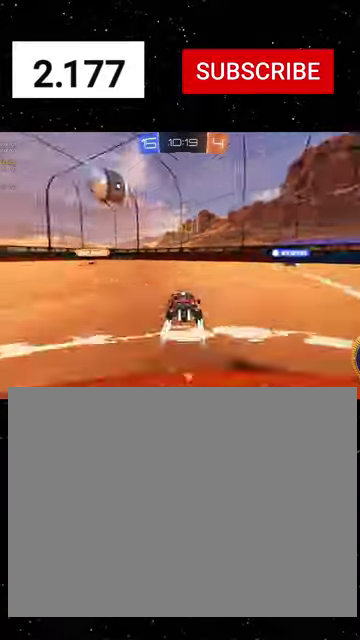
{"buttons": ["R2"], "left_stick": "center", "right_stick": "center", "events": [[67, "Y", "down"], [67, "left_stick", "center"], [200, "Y", "up"]]}
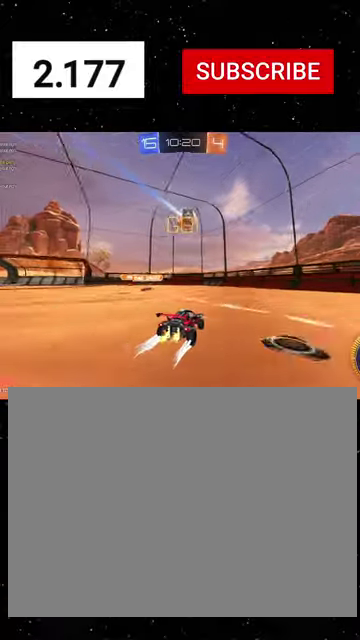
{"buttons": ["R2"], "left_stick": "center", "right_stick": "center", "events": [[333, "left_stick", "left"], [433, "left_stick", "center"]]}
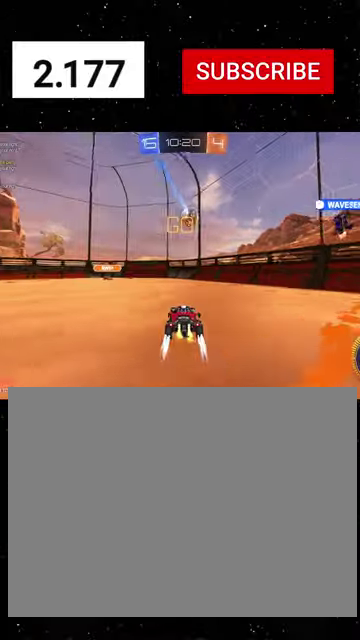
{"buttons": ["R2"], "left_stick": "left", "right_stick": "center", "events": [[267, "left_stick", "left"]]}
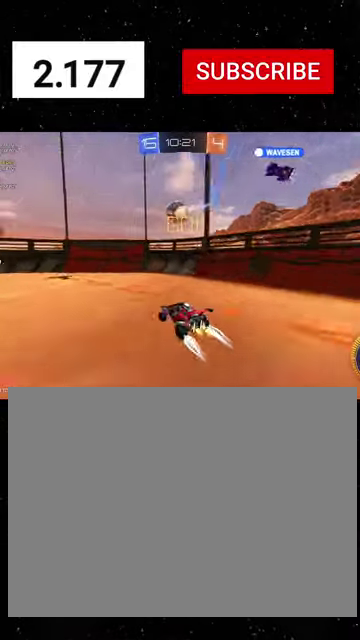
{"buttons": ["X", "Y", "R1", "R2"], "left_stick": "right", "right_stick": "center", "events": [[67, "A", "down"], [67, "left_stick", "down-left"], [167, "A", "up"], [200, "left_stick", "center"], [233, "A", "down"], [233, "R1", "down"], [300, "X", "down"], [300, "left_stick", "up"], [333, "A", "up"], [367, "Y", "down"], [400, "left_stick", "right"]]}
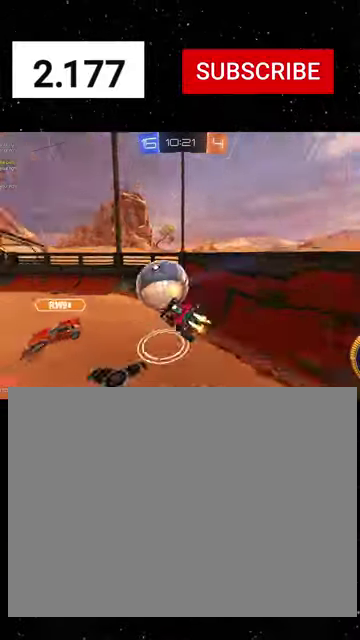
{"buttons": ["R1", "R2"], "left_stick": "right", "right_stick": "center", "events": [[33, "Y", "up"], [133, "X", "up"], [400, "left_stick", "center"], [500, "left_stick", "right"]]}
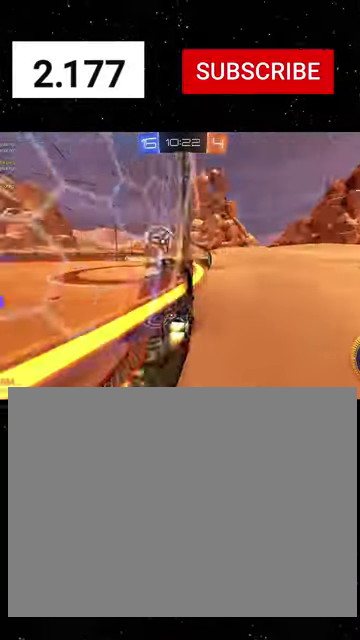
{"buttons": ["R1", "R2"], "left_stick": "center", "right_stick": "center", "events": [[167, "left_stick", "center"]]}
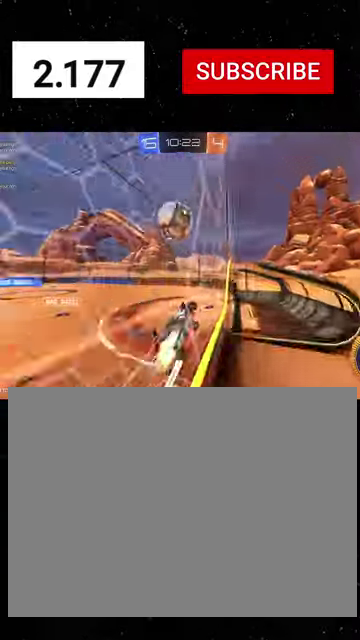
{"buttons": ["R2"], "left_stick": "left", "right_stick": "center", "events": [[100, "R1", "up"], [167, "left_stick", "down-right"], [300, "A", "down"], [433, "A", "up"], [467, "left_stick", "left"]]}
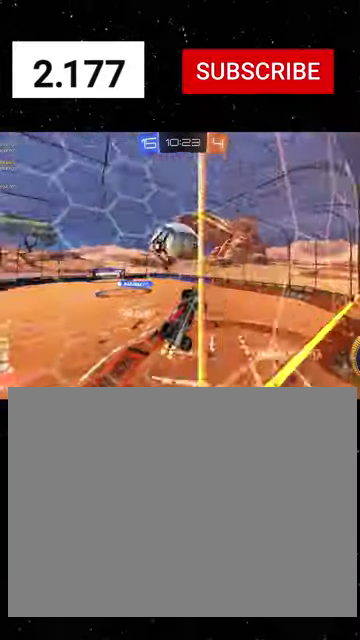
{"buttons": ["X", "Y", "R1", "R2"], "left_stick": "right", "right_stick": "center", "events": [[33, "A", "down"], [133, "X", "down"], [133, "left_stick", "down-right"], [167, "R1", "down"], [200, "A", "up"], [233, "Y", "down"], [300, "left_stick", "right"], [333, "Y", "up"], [400, "Y", "down"]]}